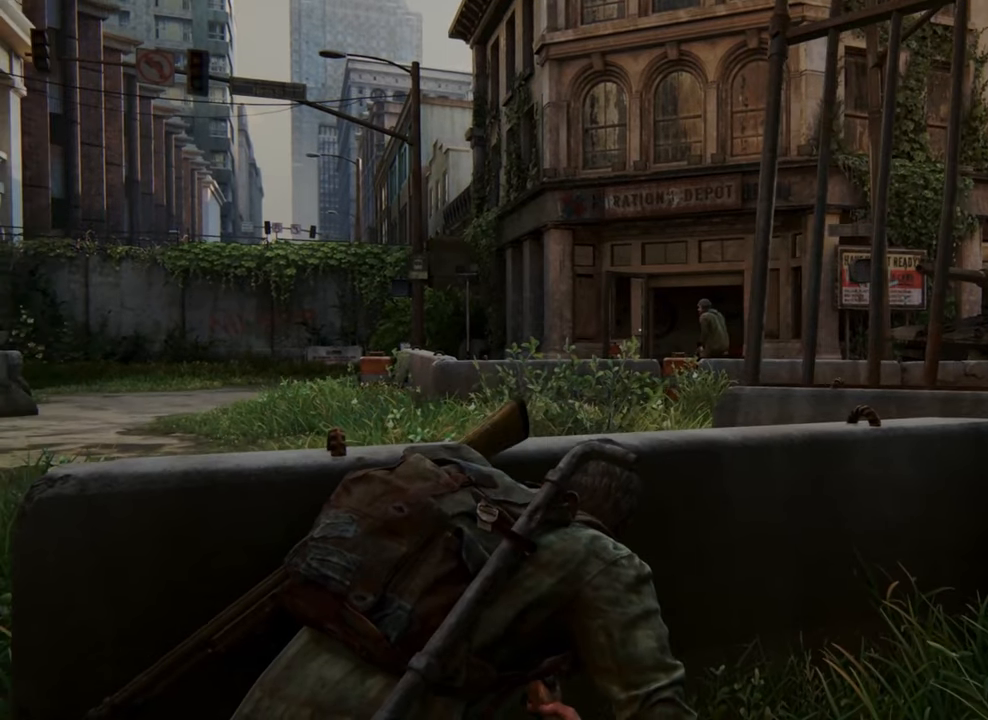
Gameplay with a controller (PlayStation layout); each line is a JSON object with the inputs held at the frame after it. "events" lists button and stick changes between this image and that frame as [ms after this image, input, new state], when the widget could be followed in between. Not read: L3 R3.
{"buttons": [], "left_stick": "up-right", "right_stick": "center", "events": [[500, "left_stick", "up-right"]]}
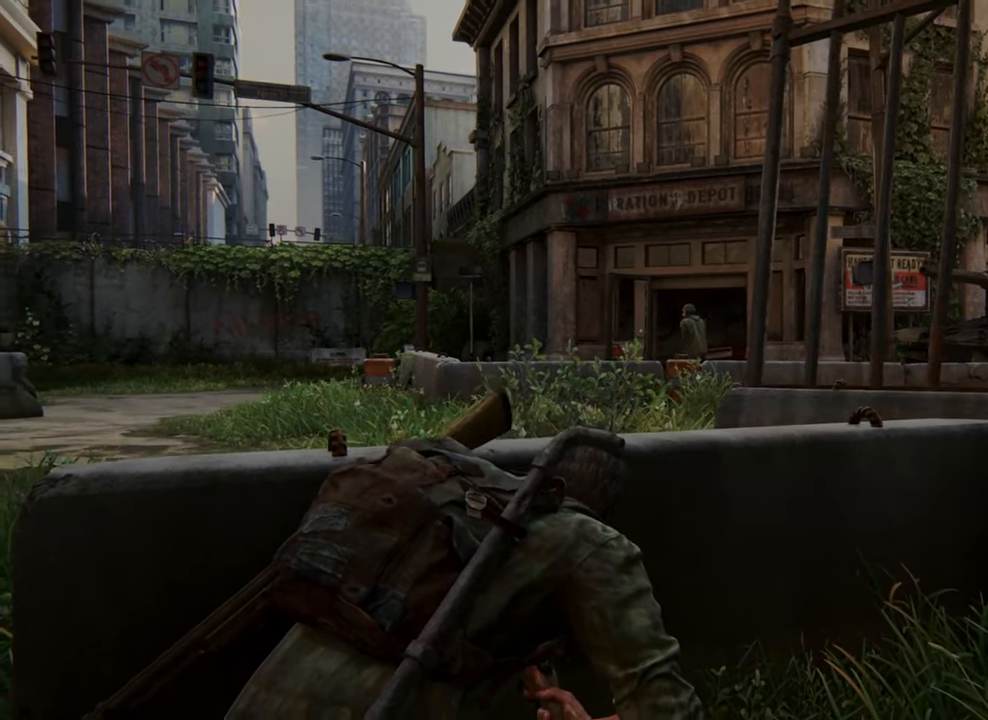
{"buttons": [], "left_stick": "center", "right_stick": "center", "events": [[300, "left_stick", "center"]]}
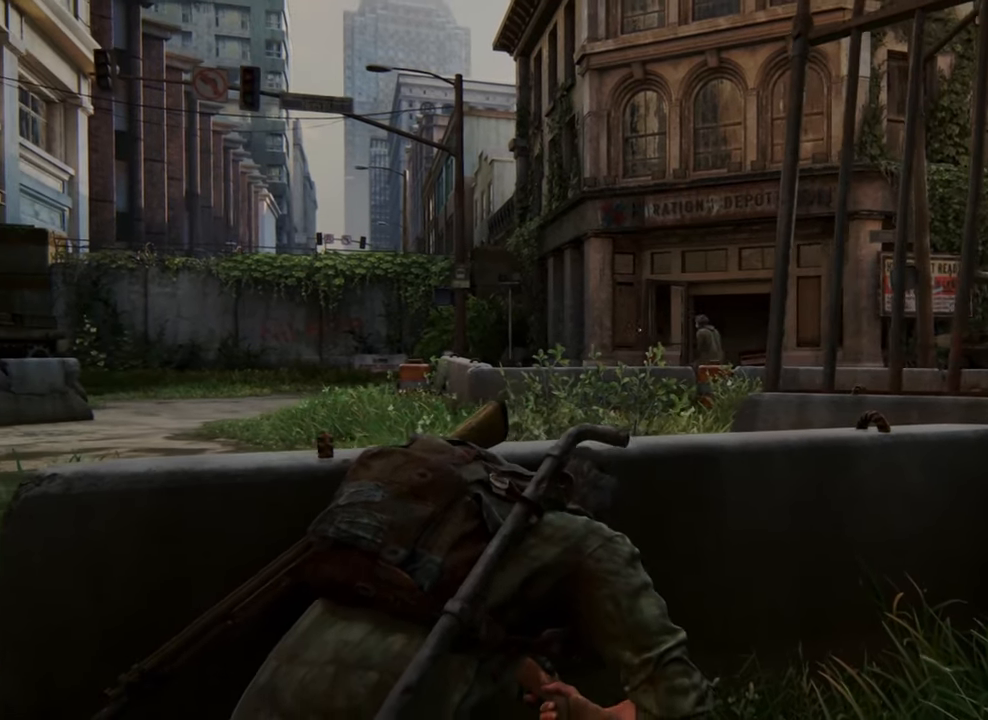
{"buttons": [], "left_stick": "center", "right_stick": "center", "events": []}
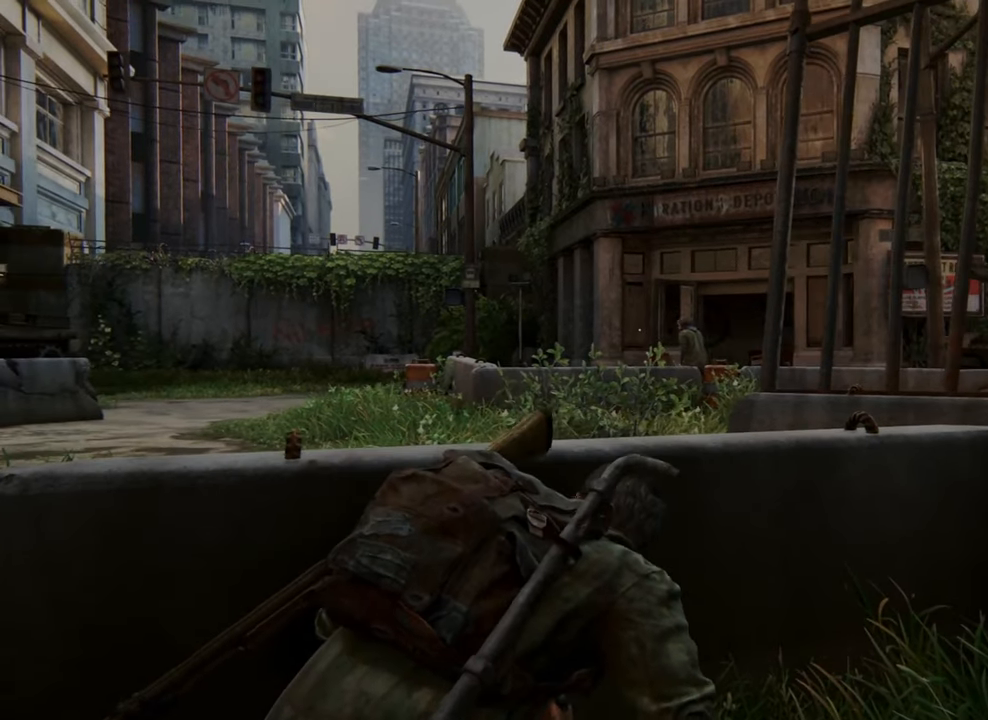
{"buttons": ["L2"], "left_stick": "center", "right_stick": "center", "events": [[34, "L2", "down"]]}
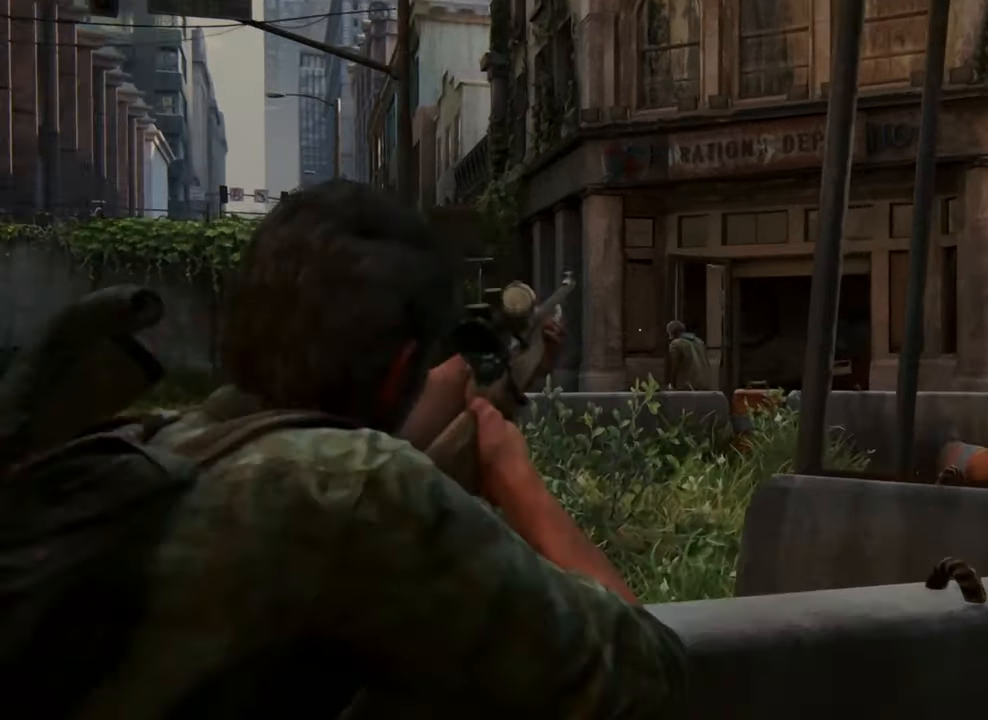
{"buttons": ["L2"], "left_stick": "center", "right_stick": "center", "events": []}
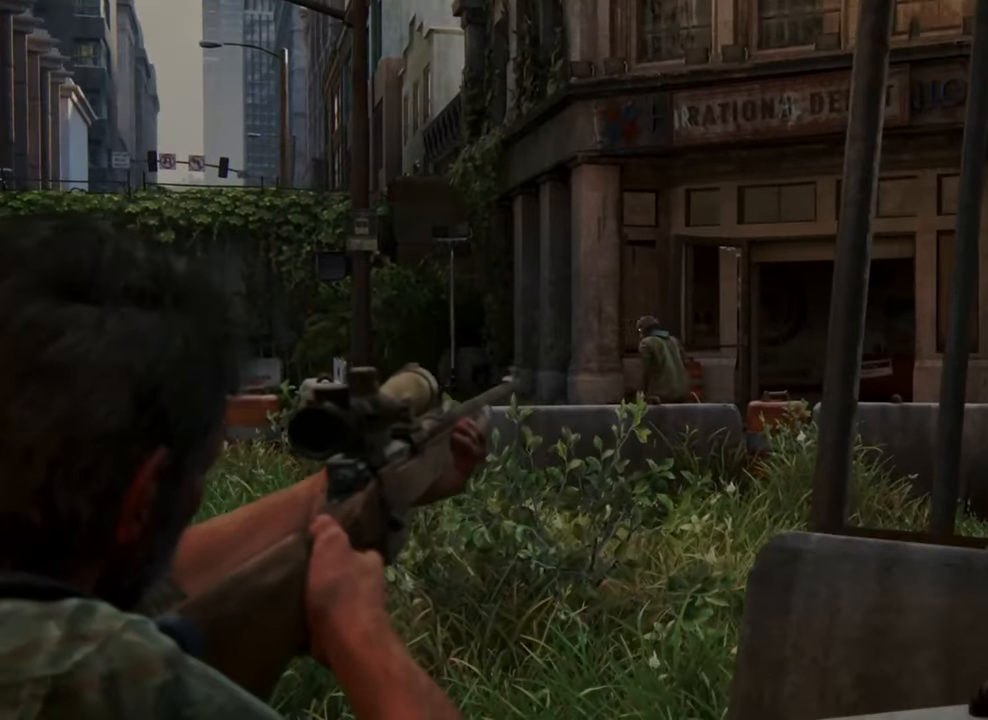
{"buttons": ["L2", "R2"], "left_stick": "center", "right_stick": "center", "events": [[167, "right_stick", "down"], [500, "R2", "down"], [500, "right_stick", "center"]]}